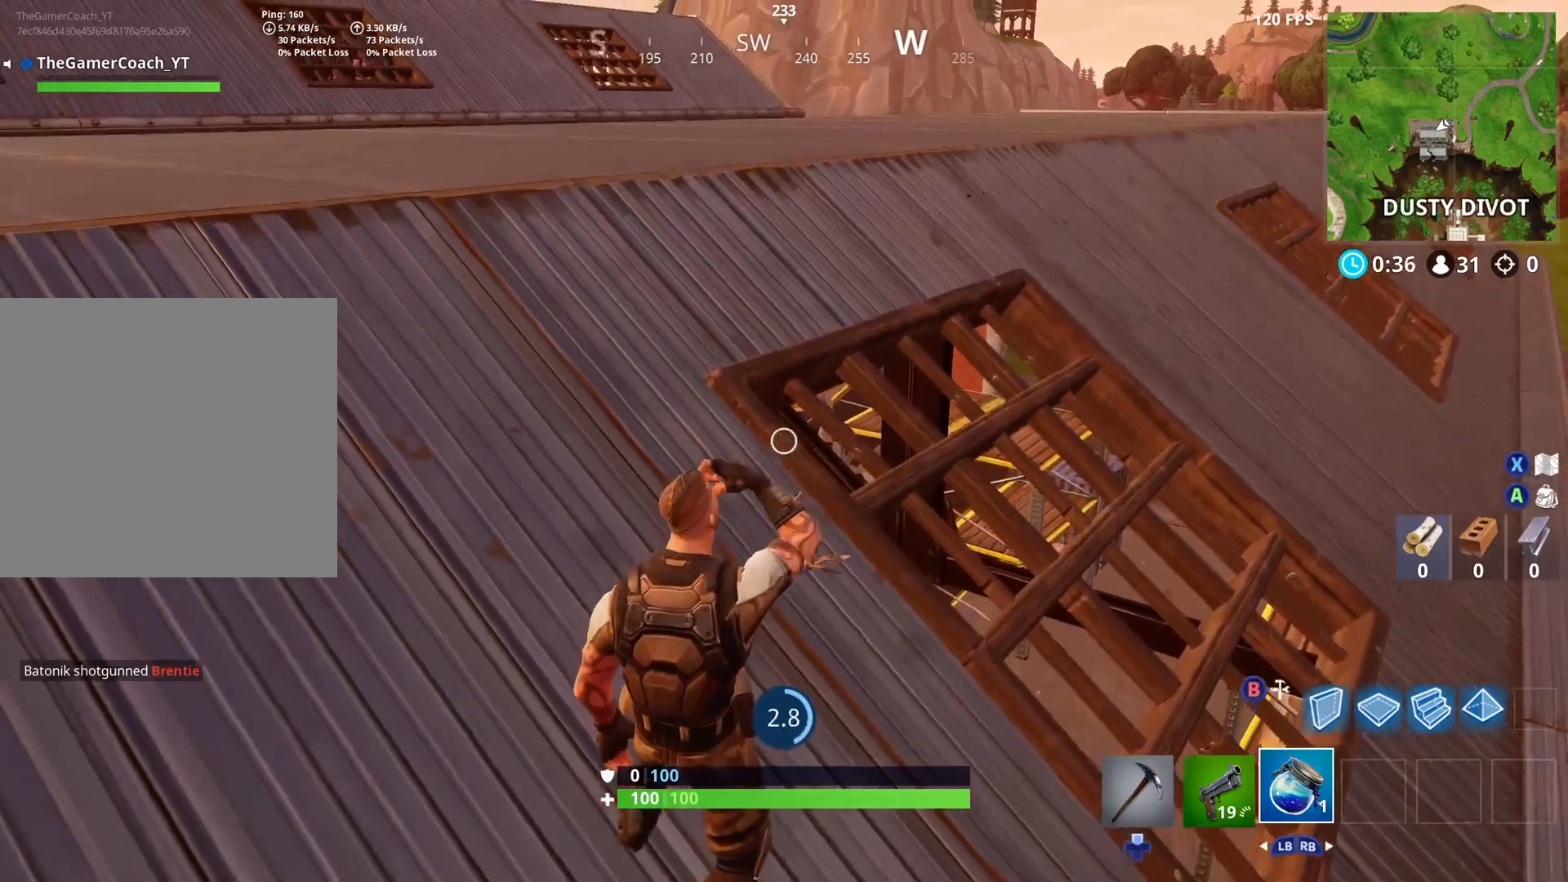
Gameplay with a controller (Xbox layout); each line is a JSON object with the inputs held at the frame after it. "events" lists button and stick changes between this image and that frame as [ms after this image, input, new state], when the widget could be followed in between.
{"buttons": ["R2"], "left_stick": "center", "right_stick": "down-left", "events": [[33, "R3", "down"], [117, "R3", "up"], [417, "right_stick", "down-left"]]}
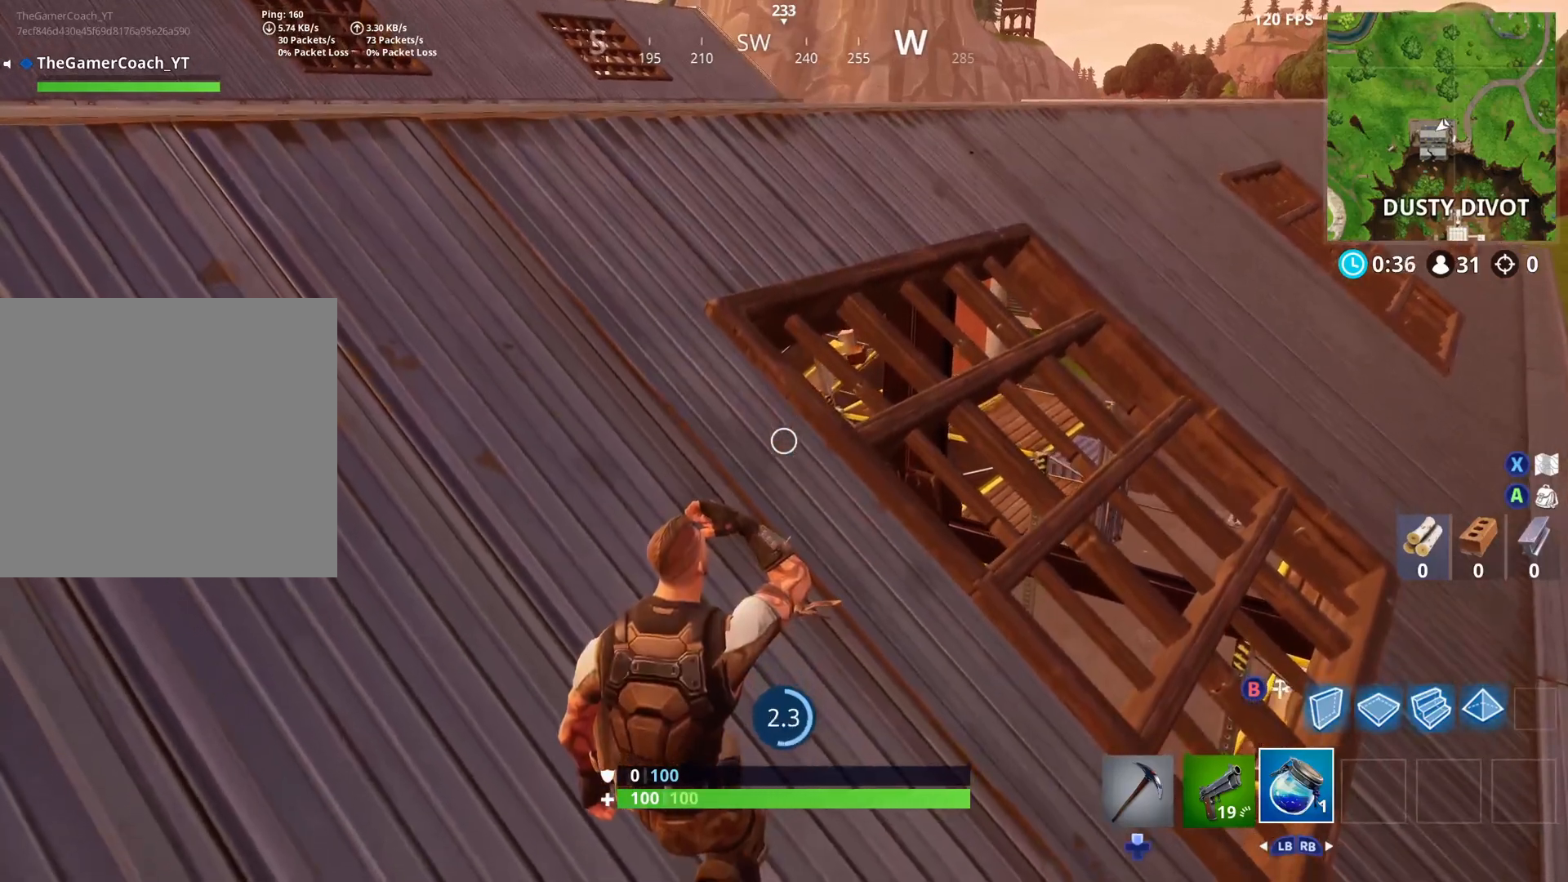
{"buttons": ["R2"], "left_stick": "center", "right_stick": "down-left", "events": []}
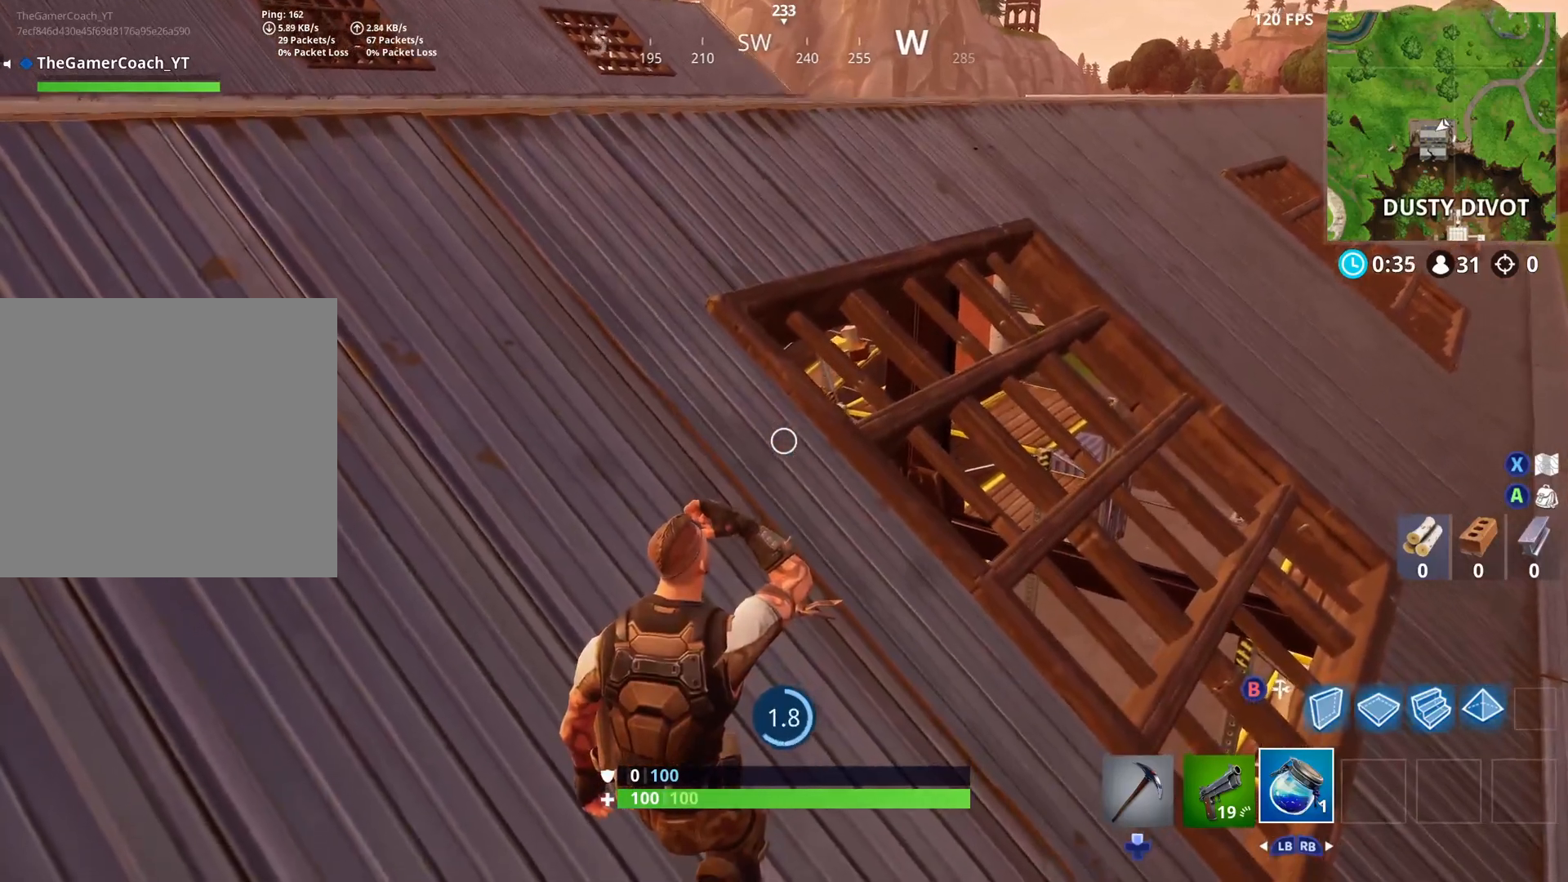
{"buttons": ["R2"], "left_stick": "center", "right_stick": "down-left", "events": []}
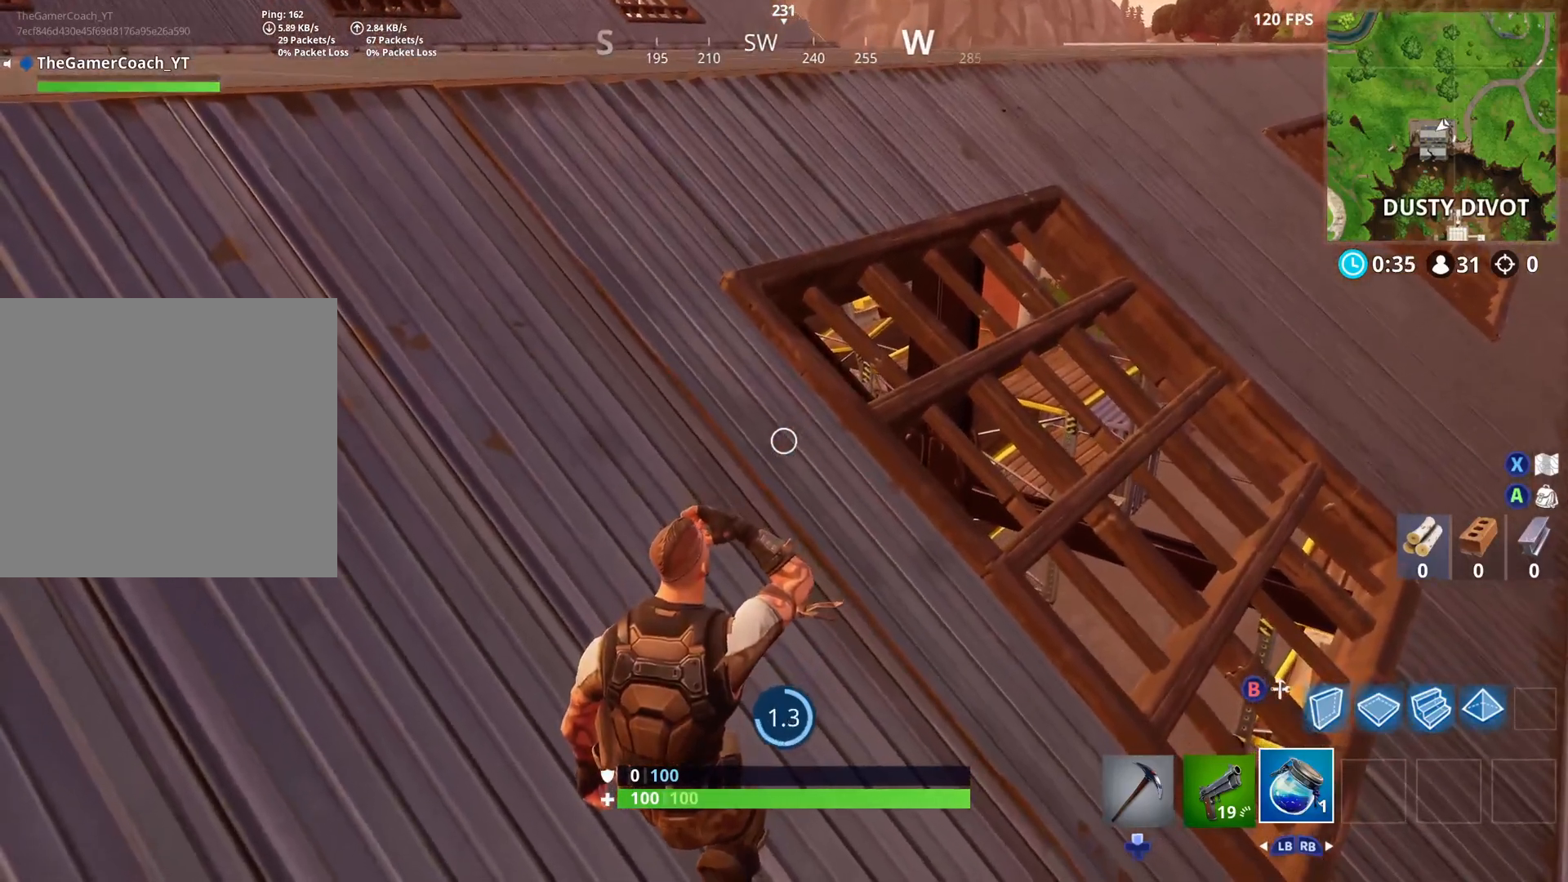
{"buttons": ["R2", "R3"], "left_stick": "center", "right_stick": "center", "events": [[83, "right_stick", "down-right"], [300, "R3", "down"], [300, "right_stick", "center"], [433, "R3", "up"], [500, "R3", "down"]]}
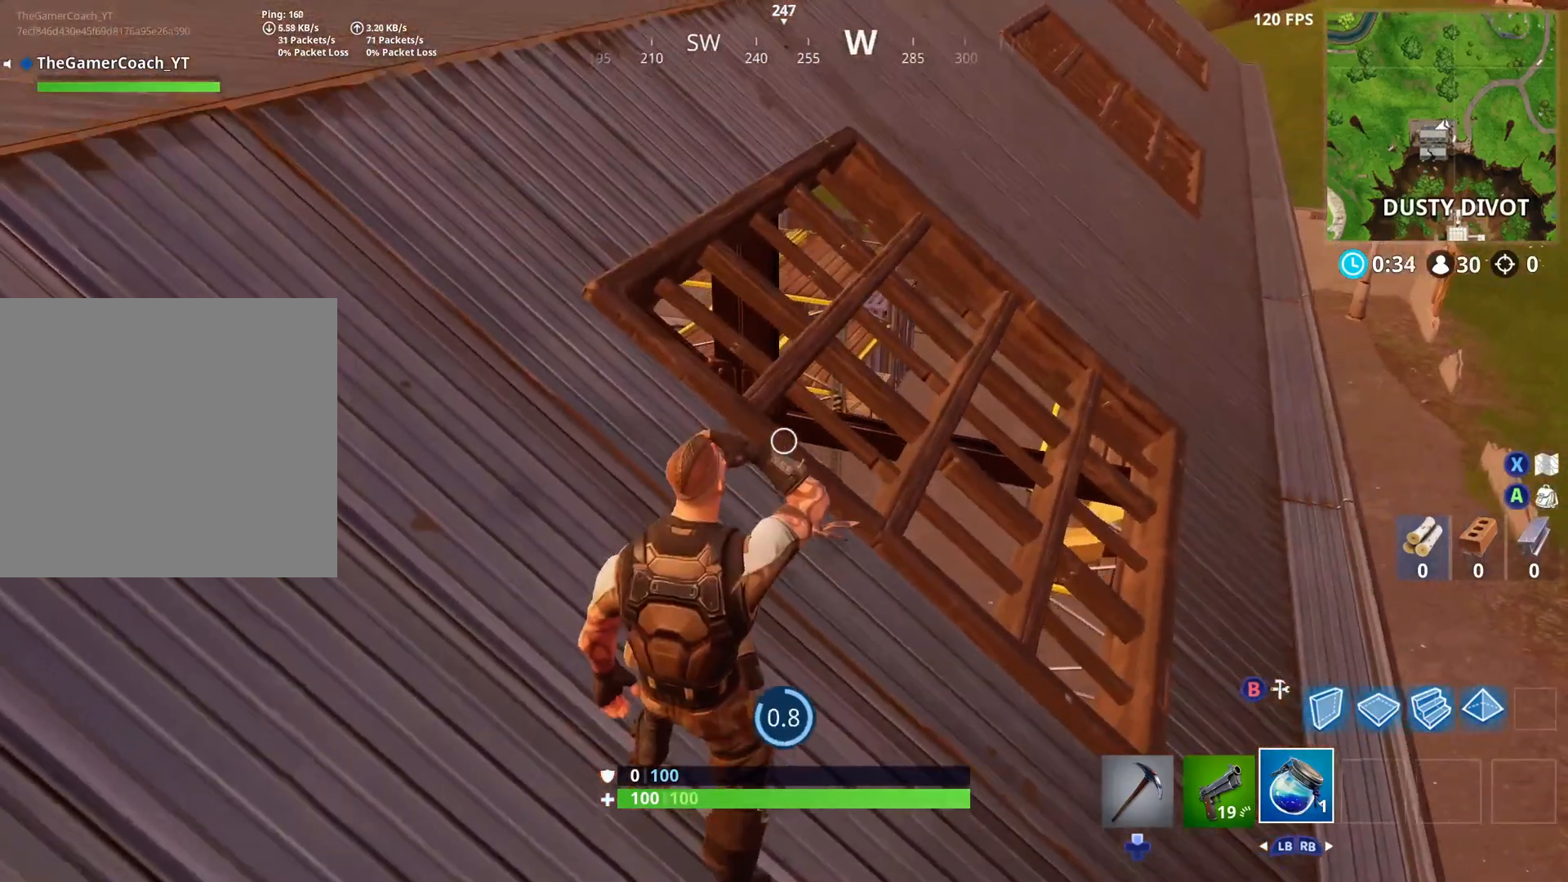
{"buttons": ["R2"], "left_stick": "center", "right_stick": "down-left", "events": [[167, "R3", "up"], [283, "R3", "down"], [283, "right_stick", "down-left"], [433, "R3", "up"]]}
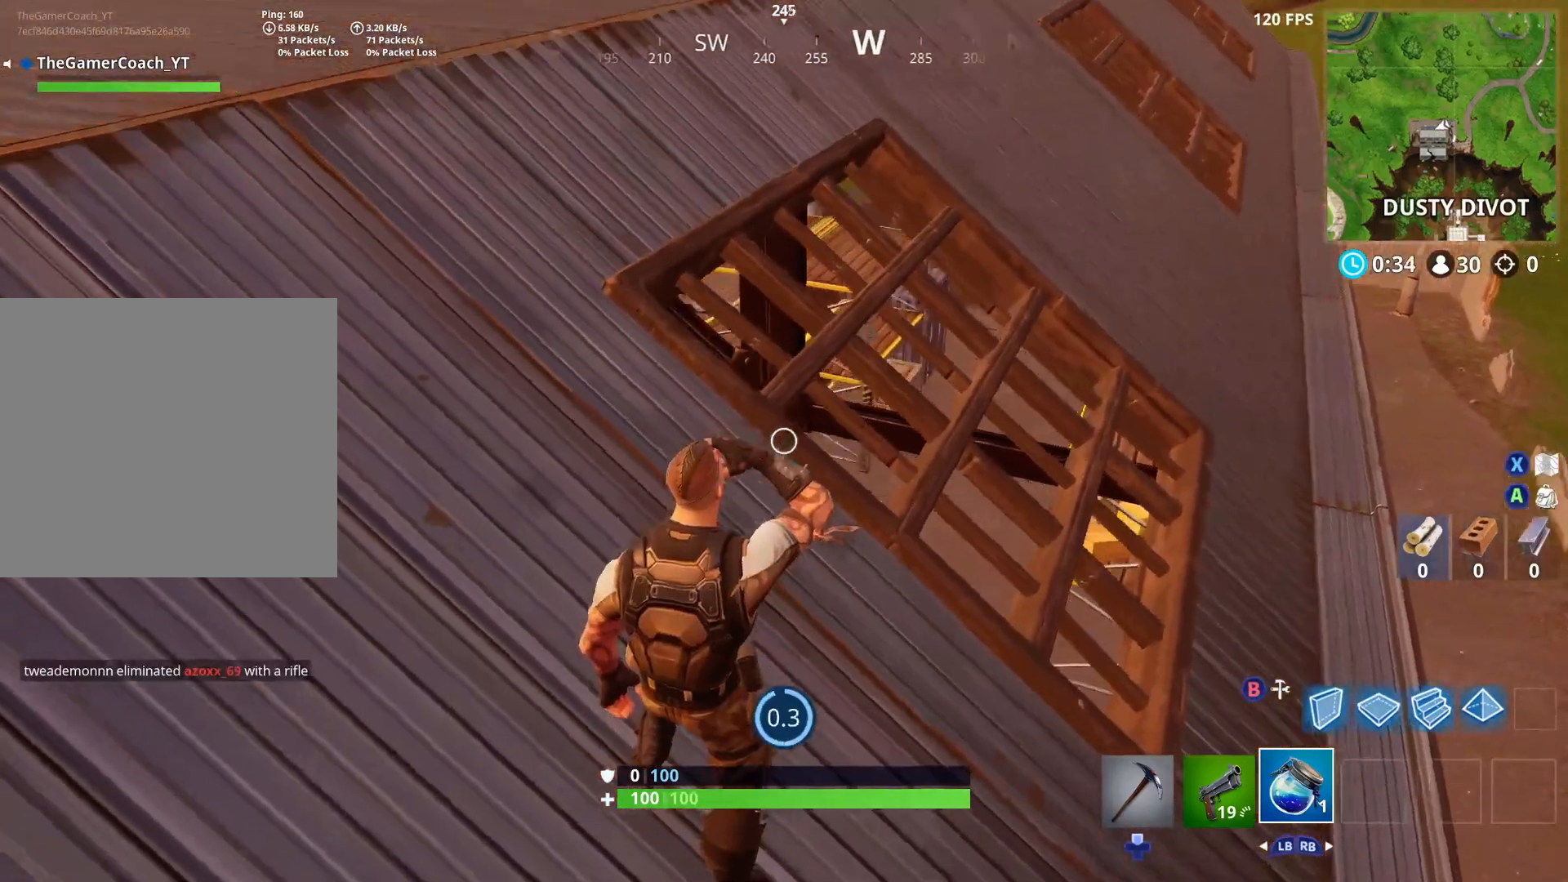
{"buttons": ["R2"], "left_stick": "center", "right_stick": "center", "events": [[217, "right_stick", "center"]]}
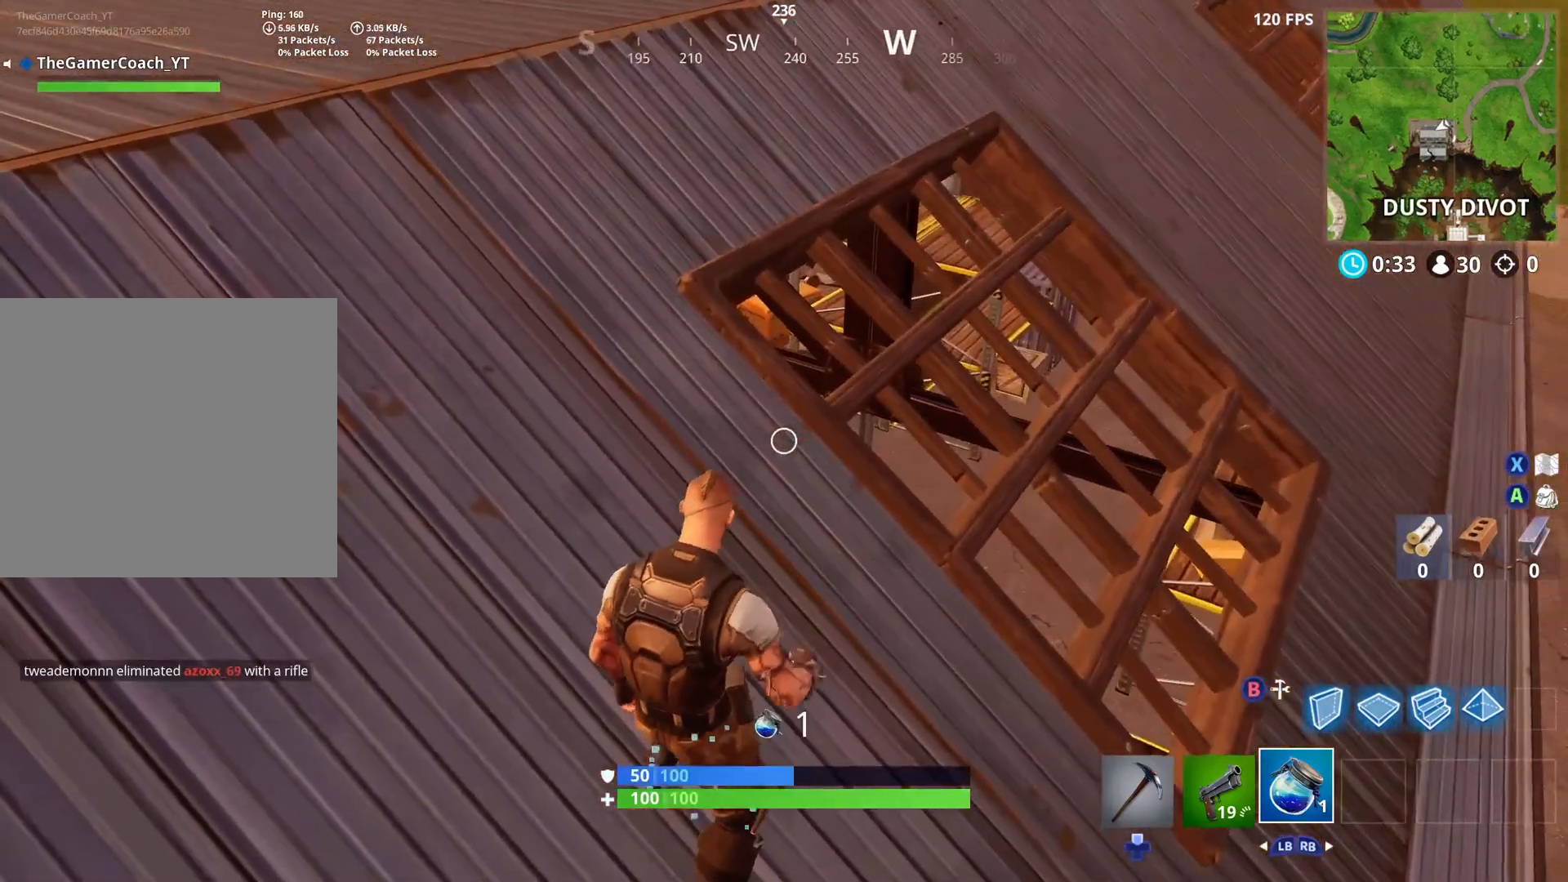
{"buttons": [], "left_stick": "right", "right_stick": "left", "events": [[17, "left_stick", "right"], [83, "R2", "up"], [183, "L1", "down"], [283, "L1", "up"], [450, "right_stick", "left"]]}
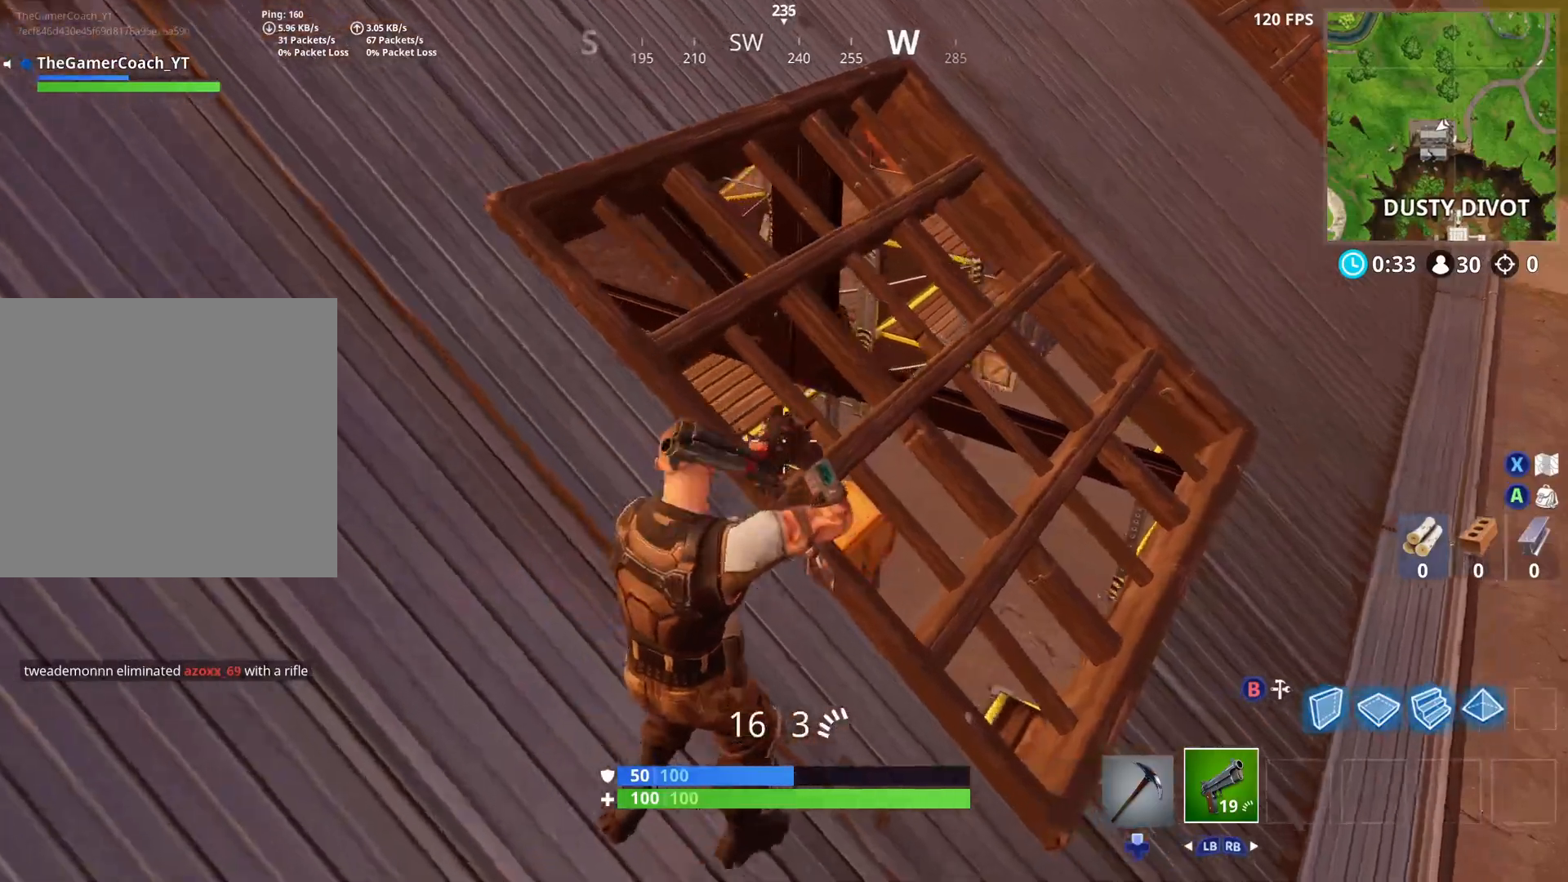
{"buttons": [], "left_stick": "right", "right_stick": "center", "events": [[383, "right_stick", "center"]]}
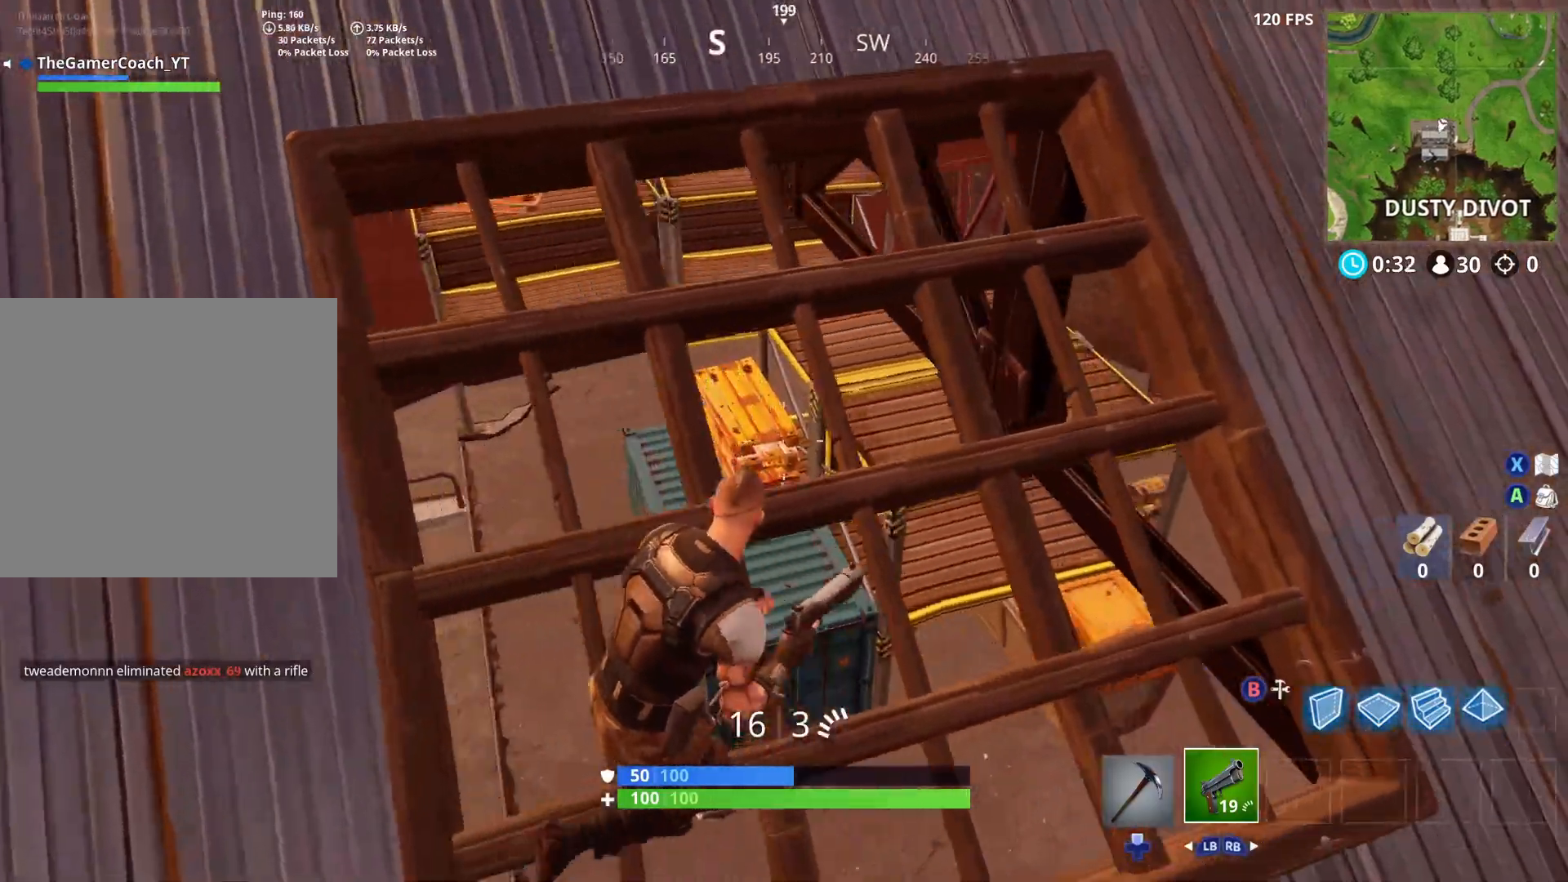
{"buttons": [], "left_stick": "up-right", "right_stick": "center", "events": [[183, "right_stick", "right"], [300, "right_stick", "up-right"], [450, "right_stick", "center"], [500, "left_stick", "up-right"]]}
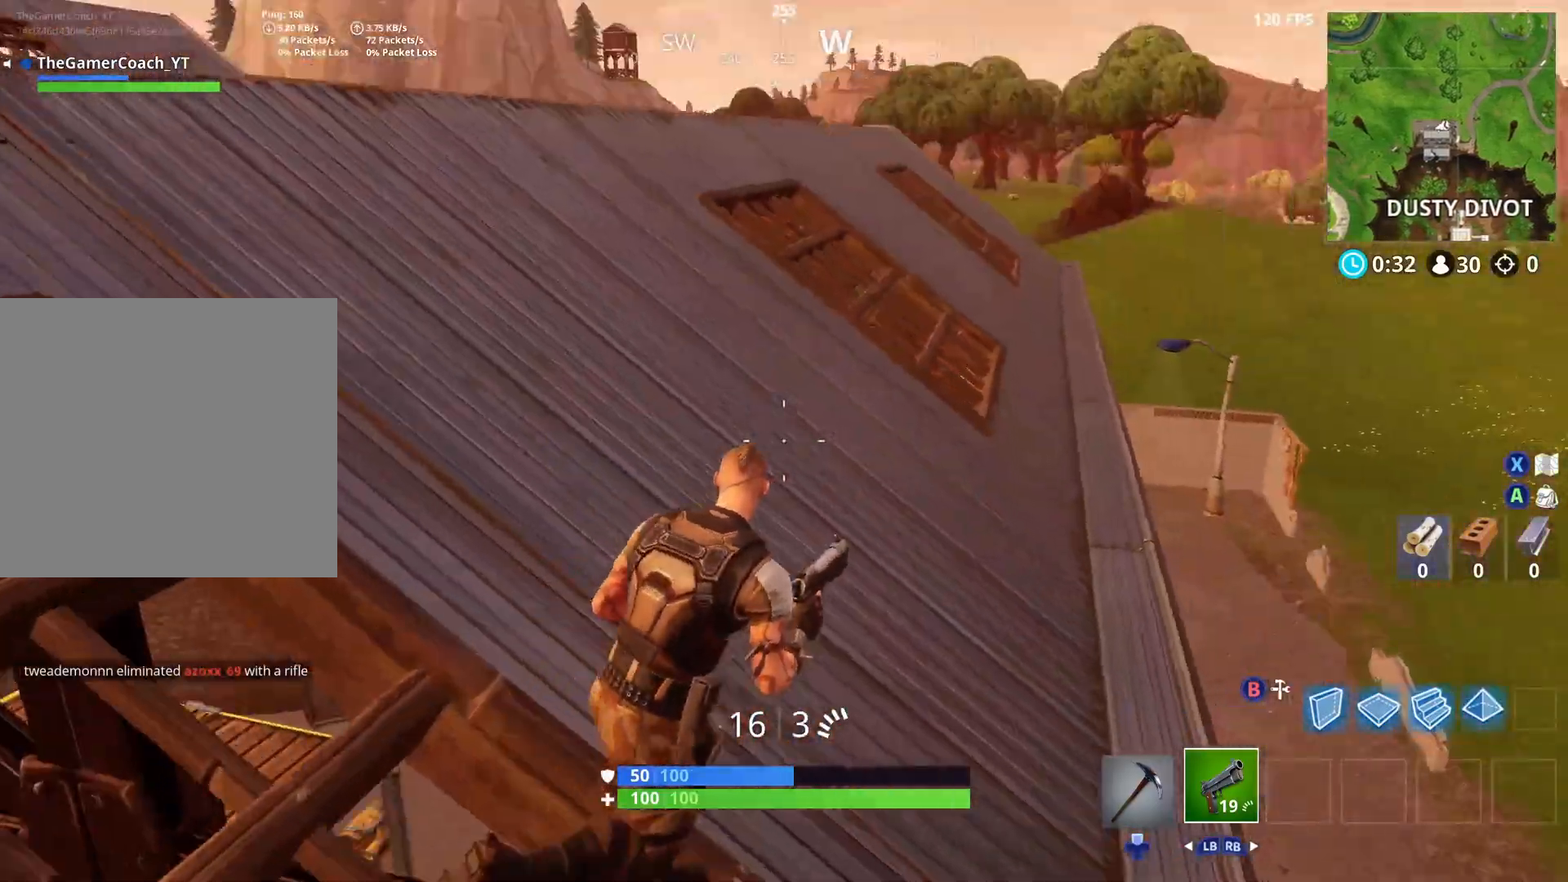
{"buttons": [], "left_stick": "up-right", "right_stick": "down-left", "events": [[233, "right_stick", "down-left"]]}
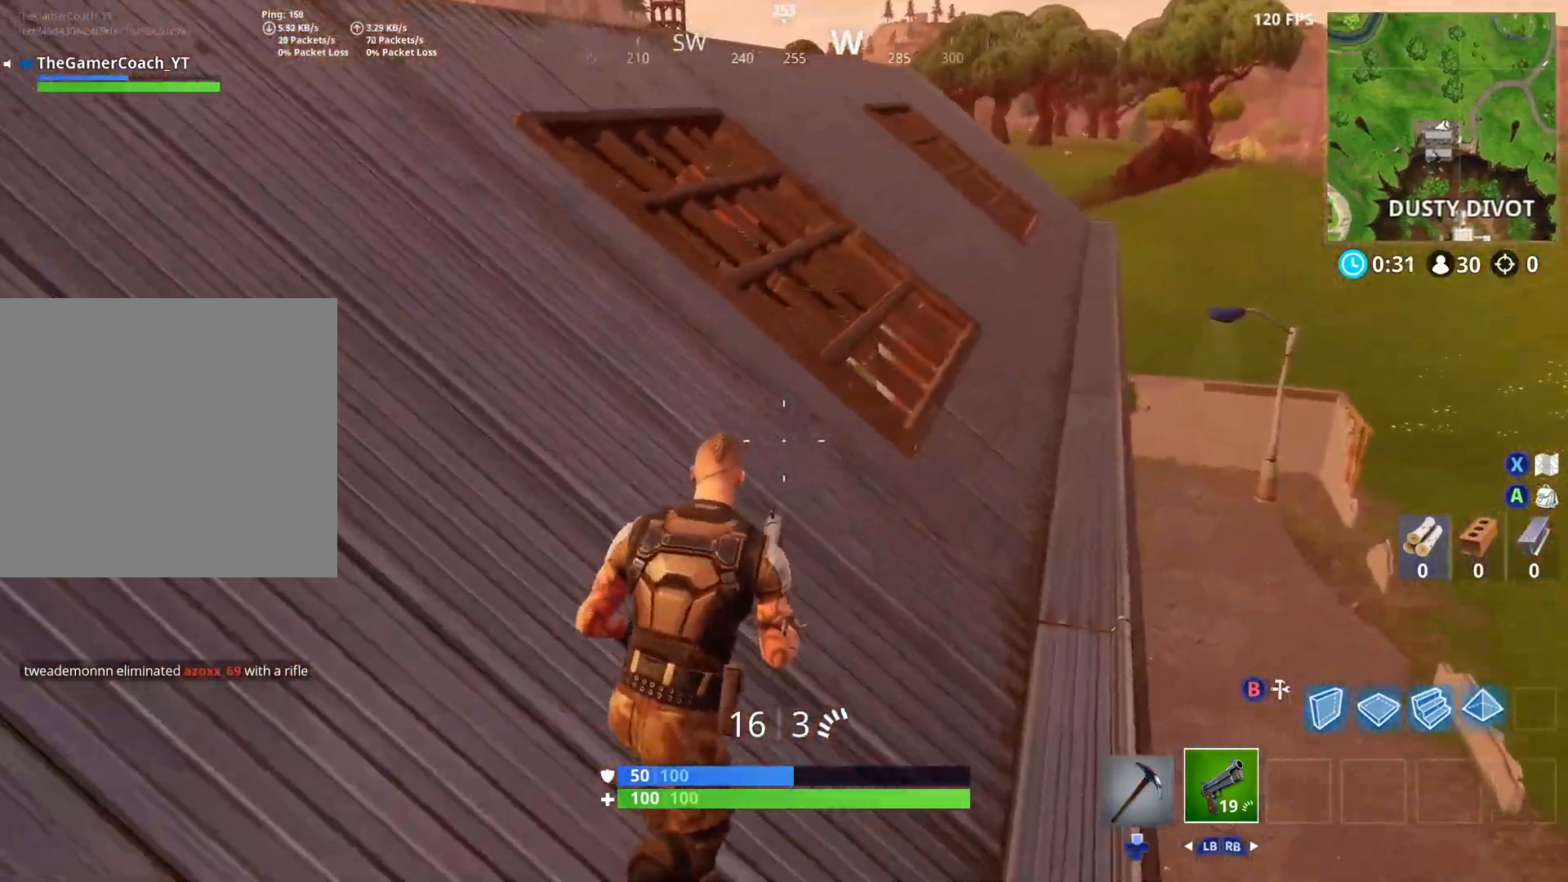
{"buttons": [], "left_stick": "up-right", "right_stick": "down-left", "events": [[83, "L3", "down"], [183, "L3", "up"]]}
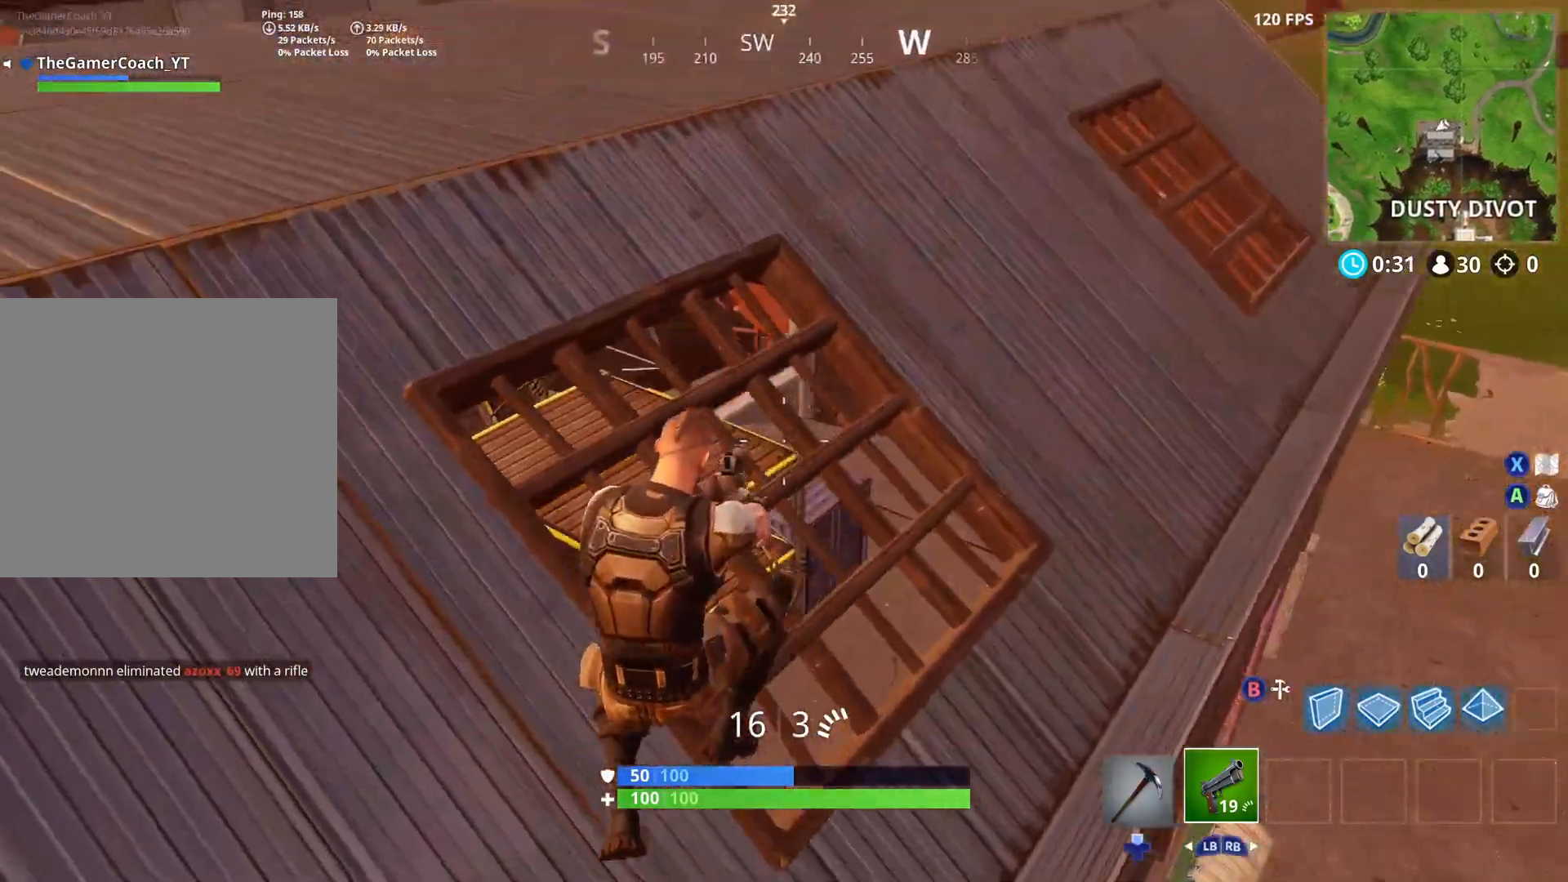
{"buttons": [], "left_stick": "up-right", "right_stick": "left", "events": [[217, "right_stick", "left"]]}
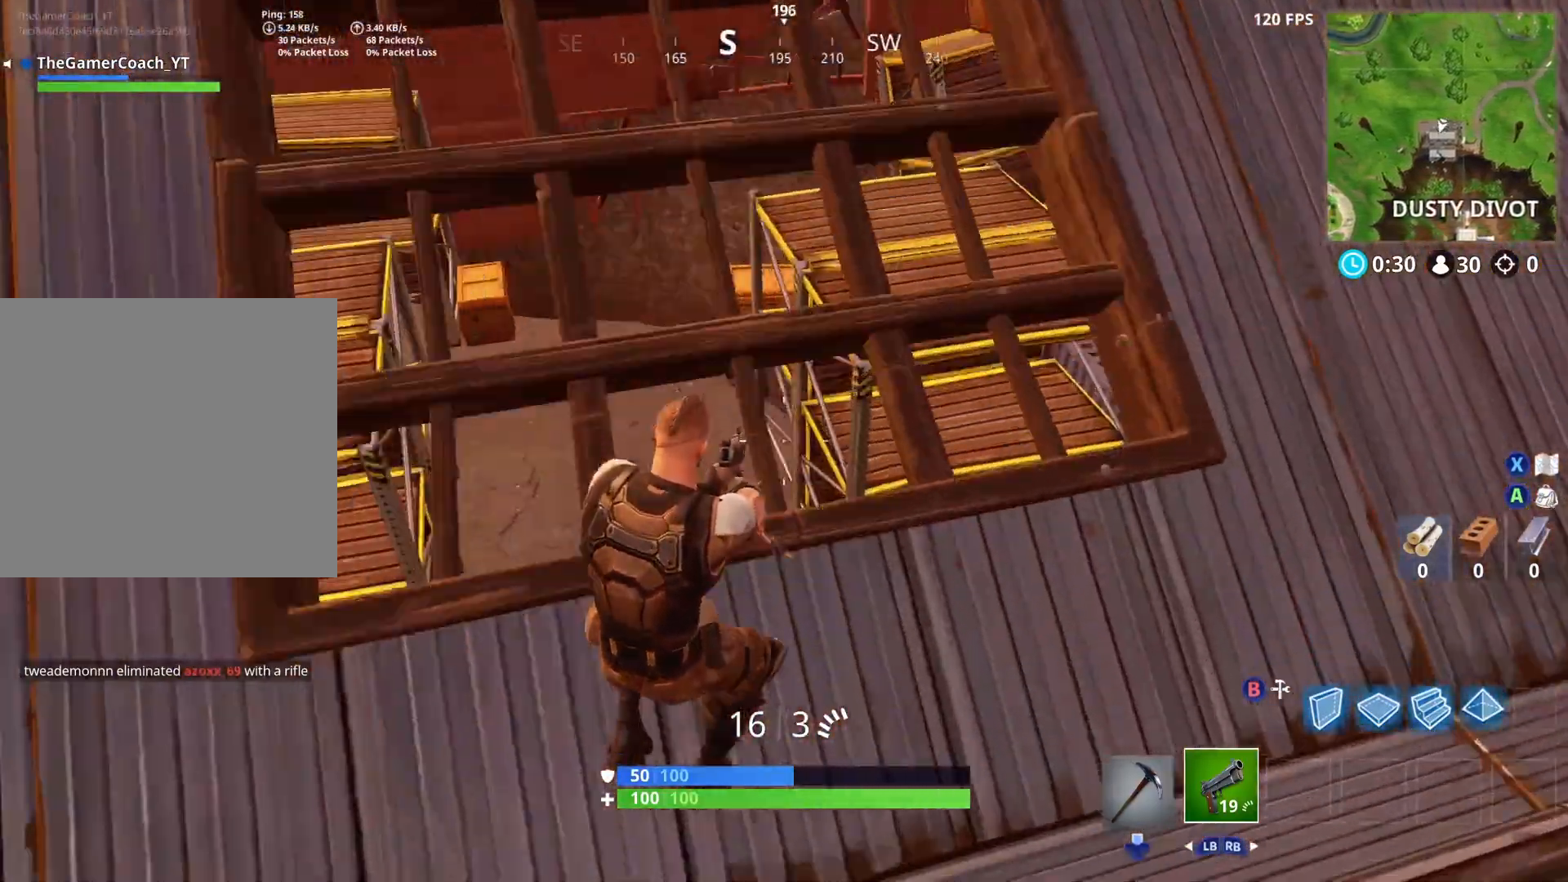
{"buttons": [], "left_stick": "up-right", "right_stick": "center", "events": [[267, "right_stick", "center"]]}
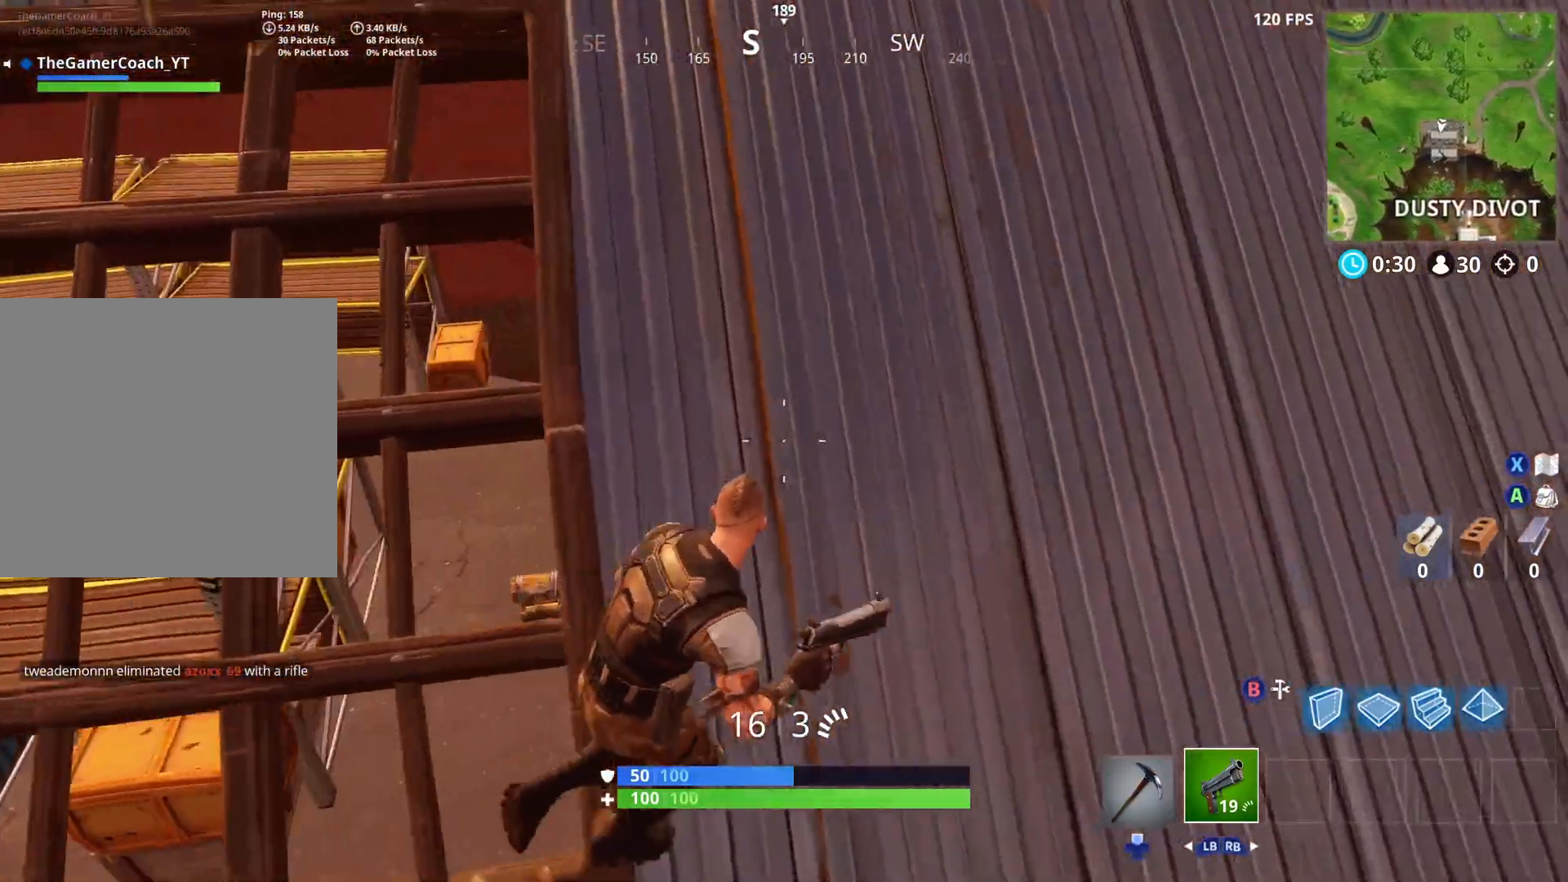
{"buttons": [], "left_stick": "up-right", "right_stick": "center", "events": [[133, "right_stick", "right"], [267, "right_stick", "up-right"], [383, "right_stick", "center"]]}
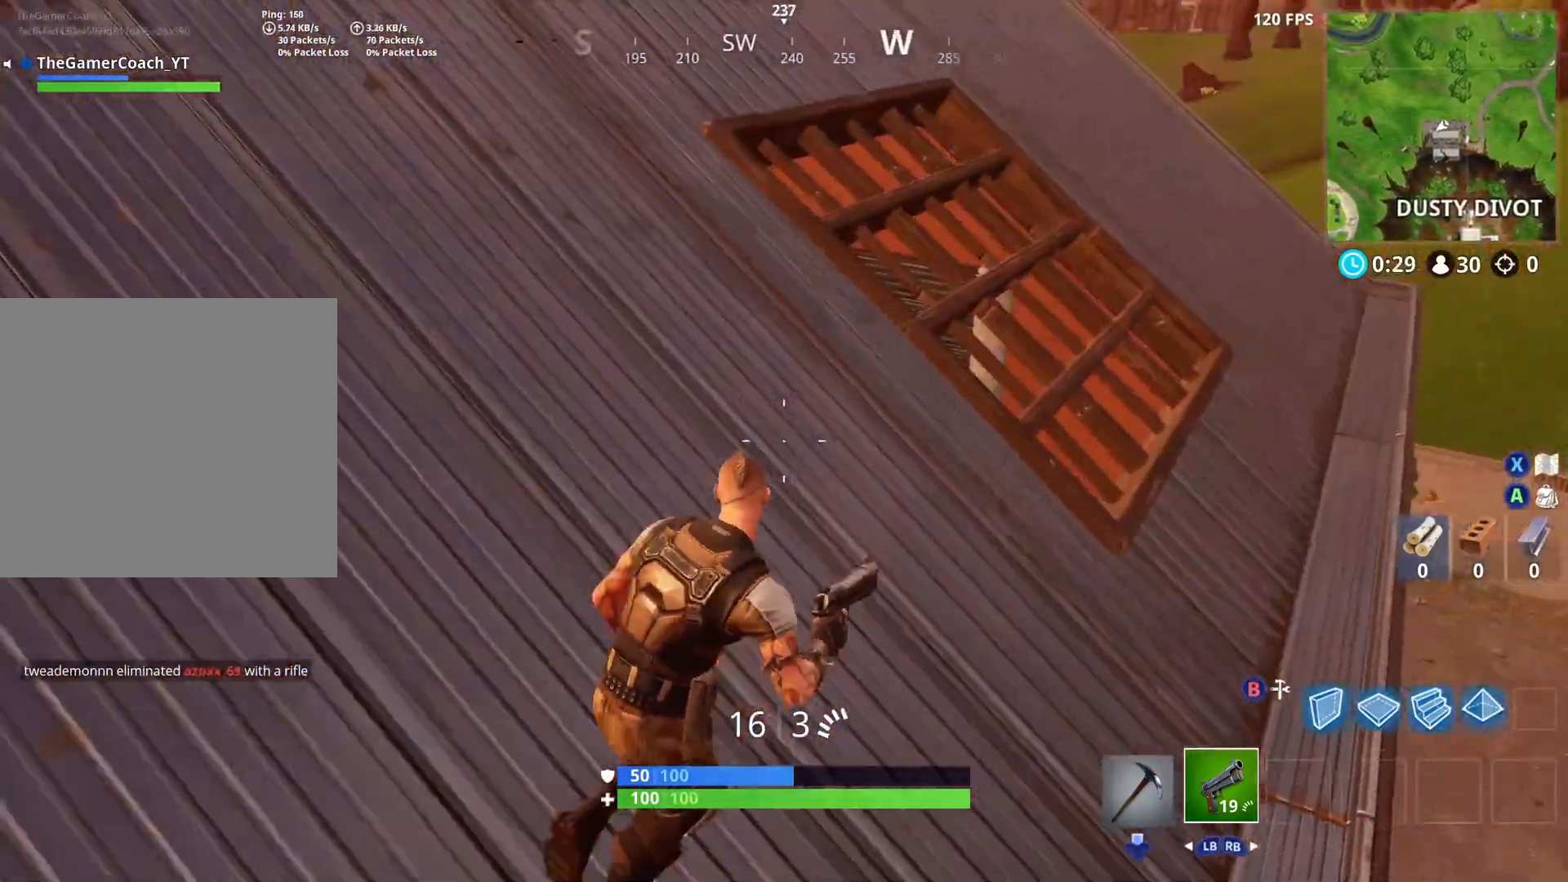
{"buttons": [], "left_stick": "right", "right_stick": "down-left", "events": [[133, "right_stick", "down-left"], [350, "left_stick", "right"]]}
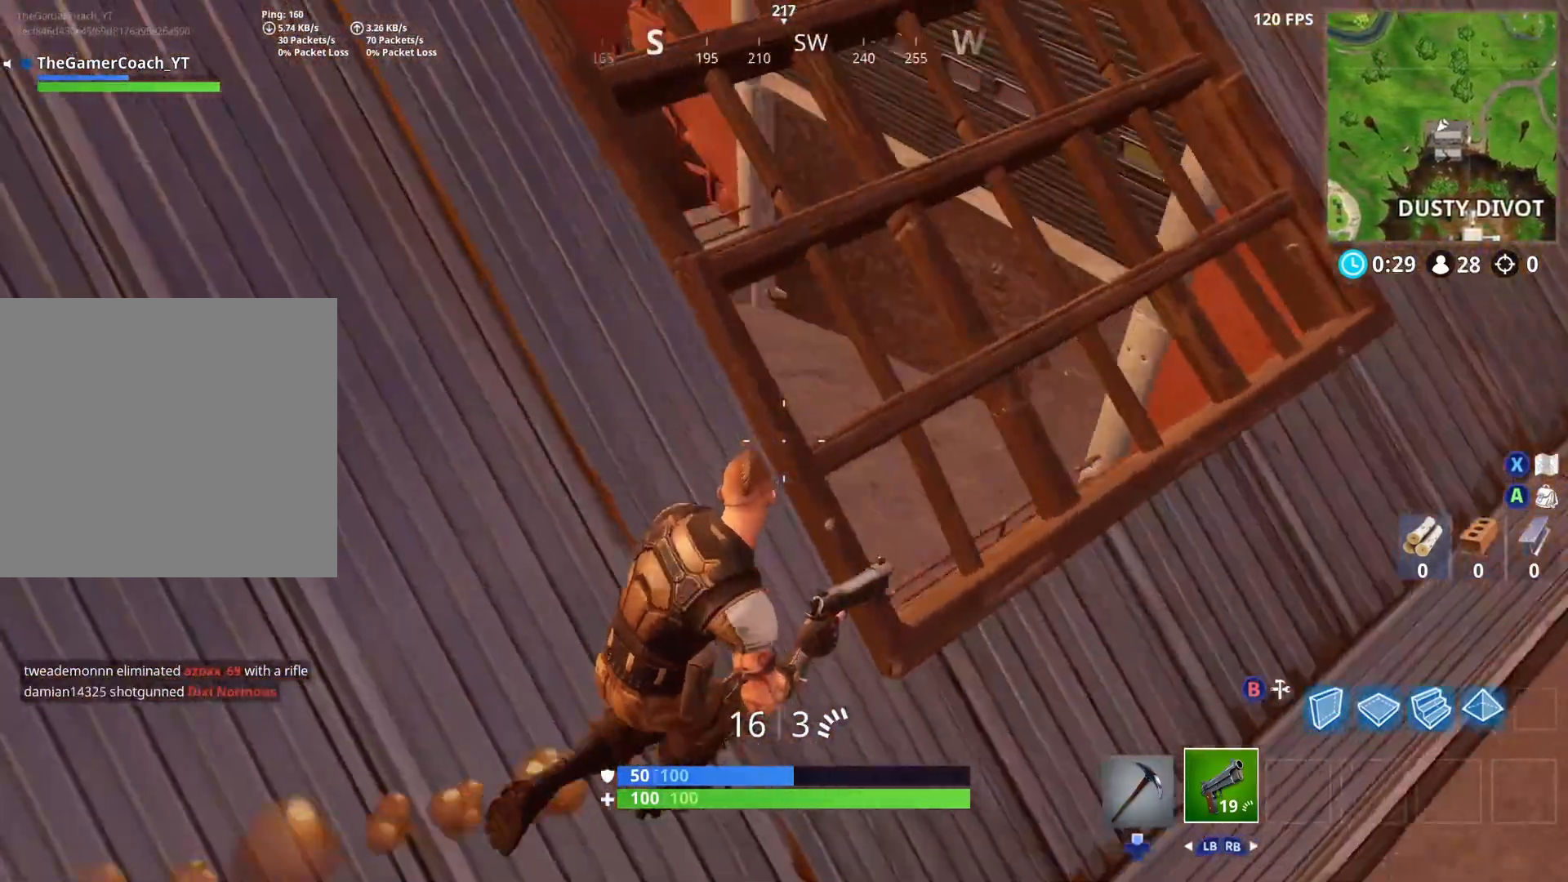
{"buttons": [], "left_stick": "down-right", "right_stick": "left", "events": [[50, "right_stick", "left"], [183, "left_stick", "down-right"]]}
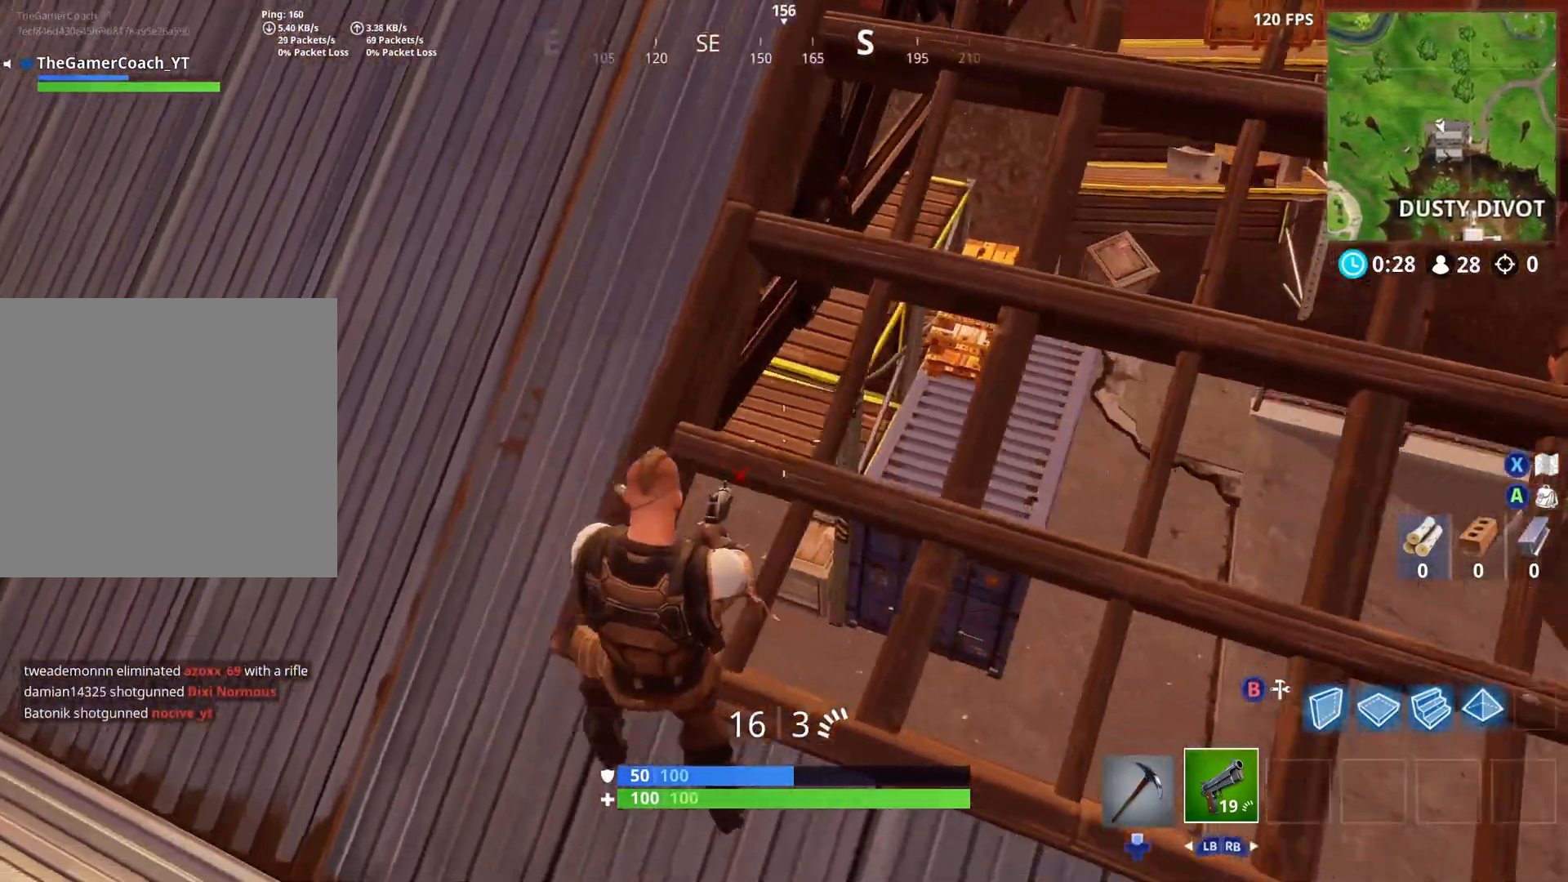
{"buttons": [], "left_stick": "down", "right_stick": "center", "events": [[17, "R3", "down"], [150, "R3", "up"], [333, "right_stick", "center"], [350, "left_stick", "down"]]}
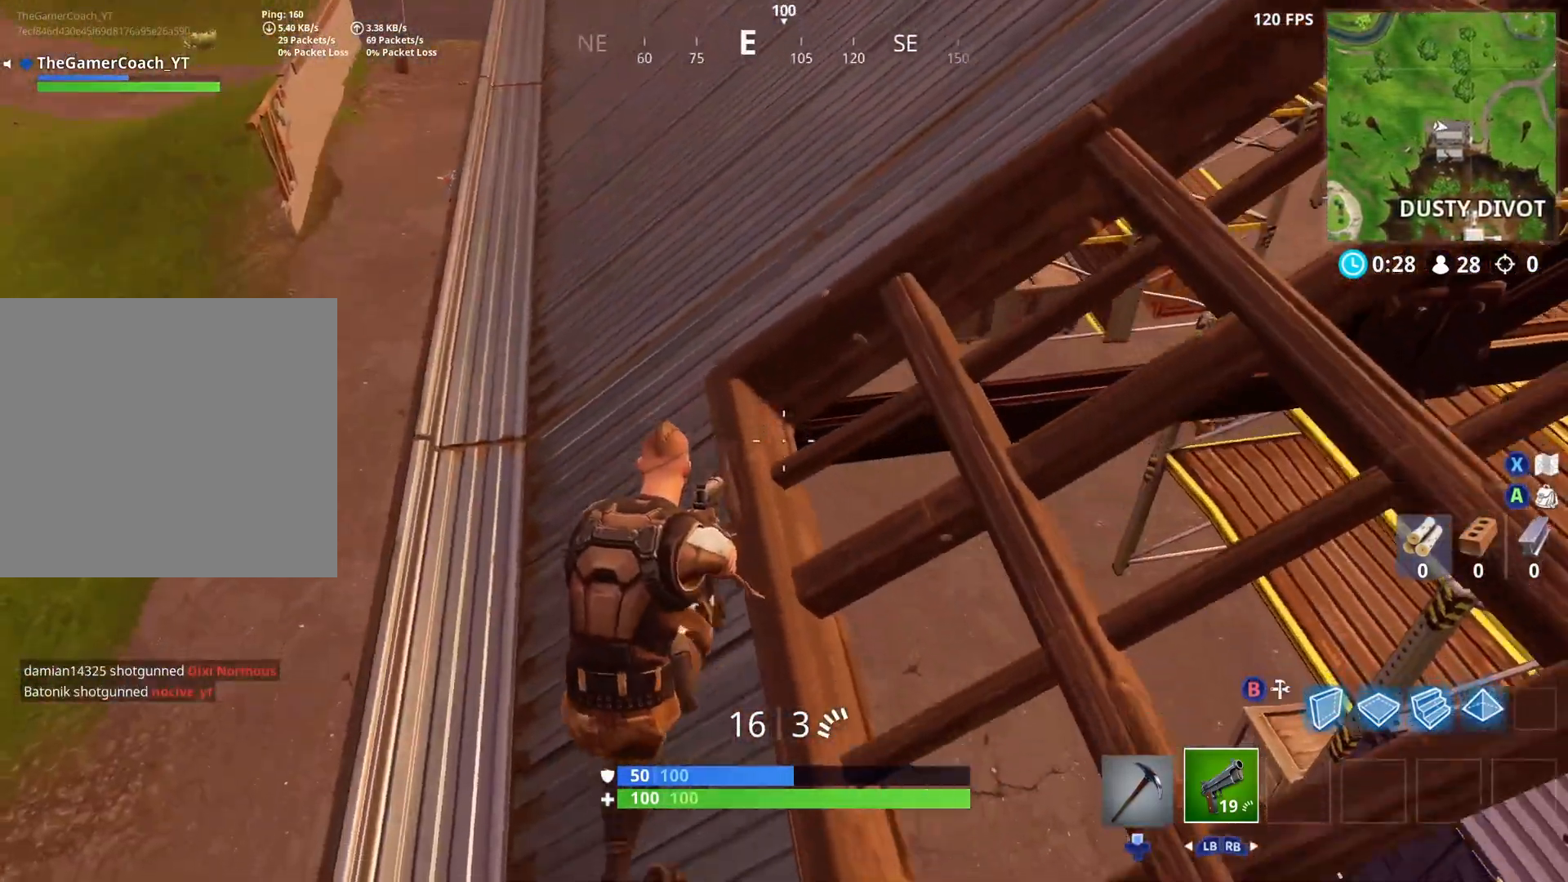
{"buttons": ["R3"], "left_stick": "down-right", "right_stick": "right", "events": [[33, "right_stick", "up-right"], [367, "left_stick", "down-right"], [417, "R3", "down"], [417, "right_stick", "right"]]}
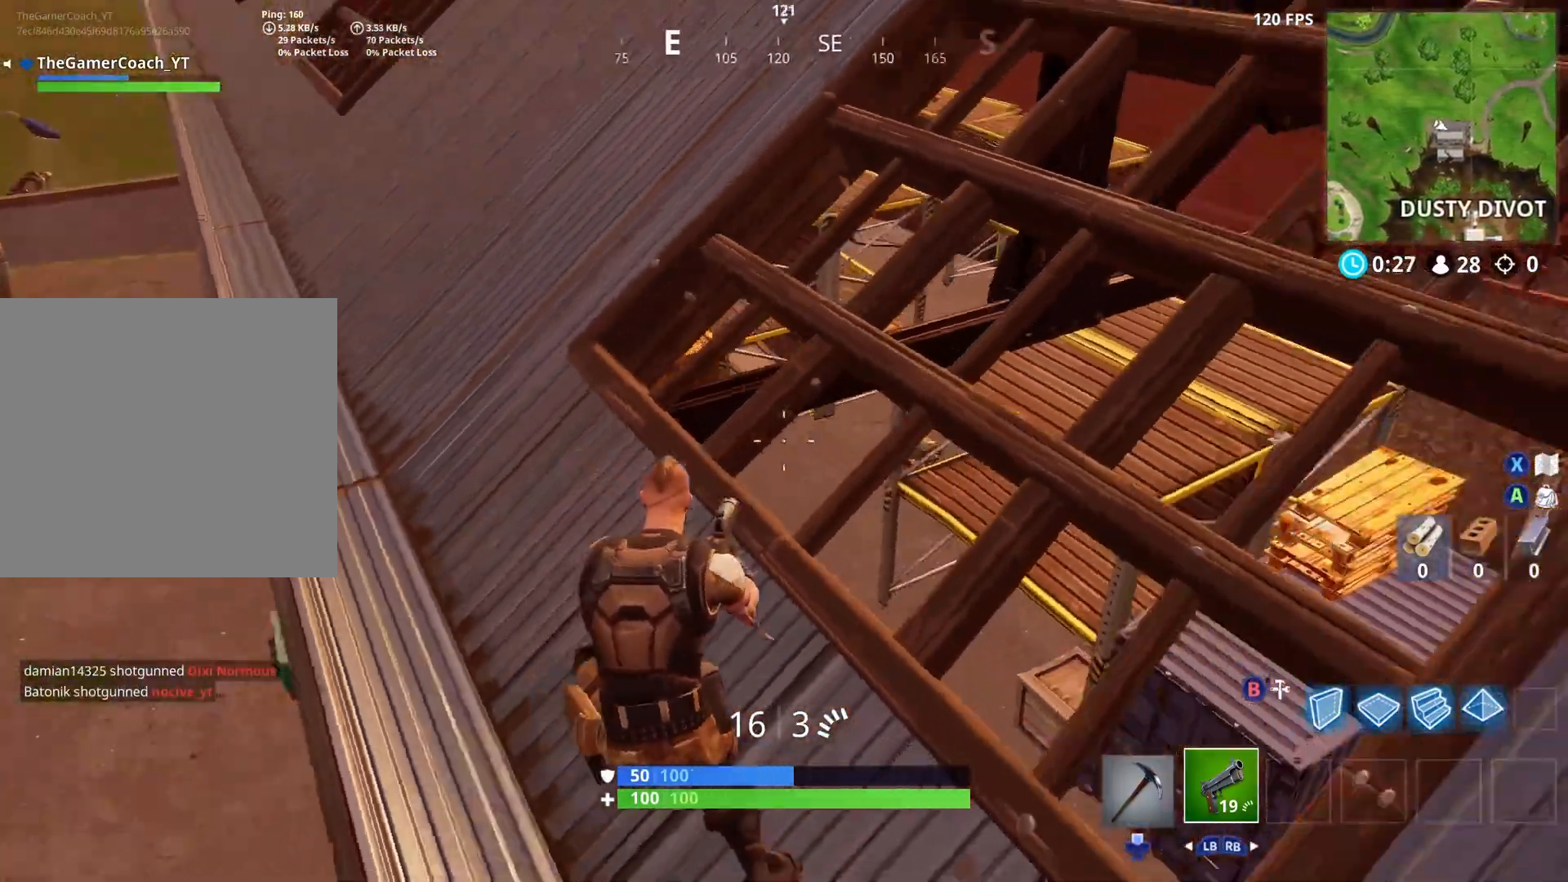
{"buttons": ["L3"], "left_stick": "up", "right_stick": "left", "events": [[50, "R3", "up"], [50, "left_stick", "right"], [167, "right_stick", "up-right"], [283, "left_stick", "up-right"], [300, "right_stick", "center"], [417, "left_stick", "up"], [433, "right_stick", "left"], [450, "L3", "down"]]}
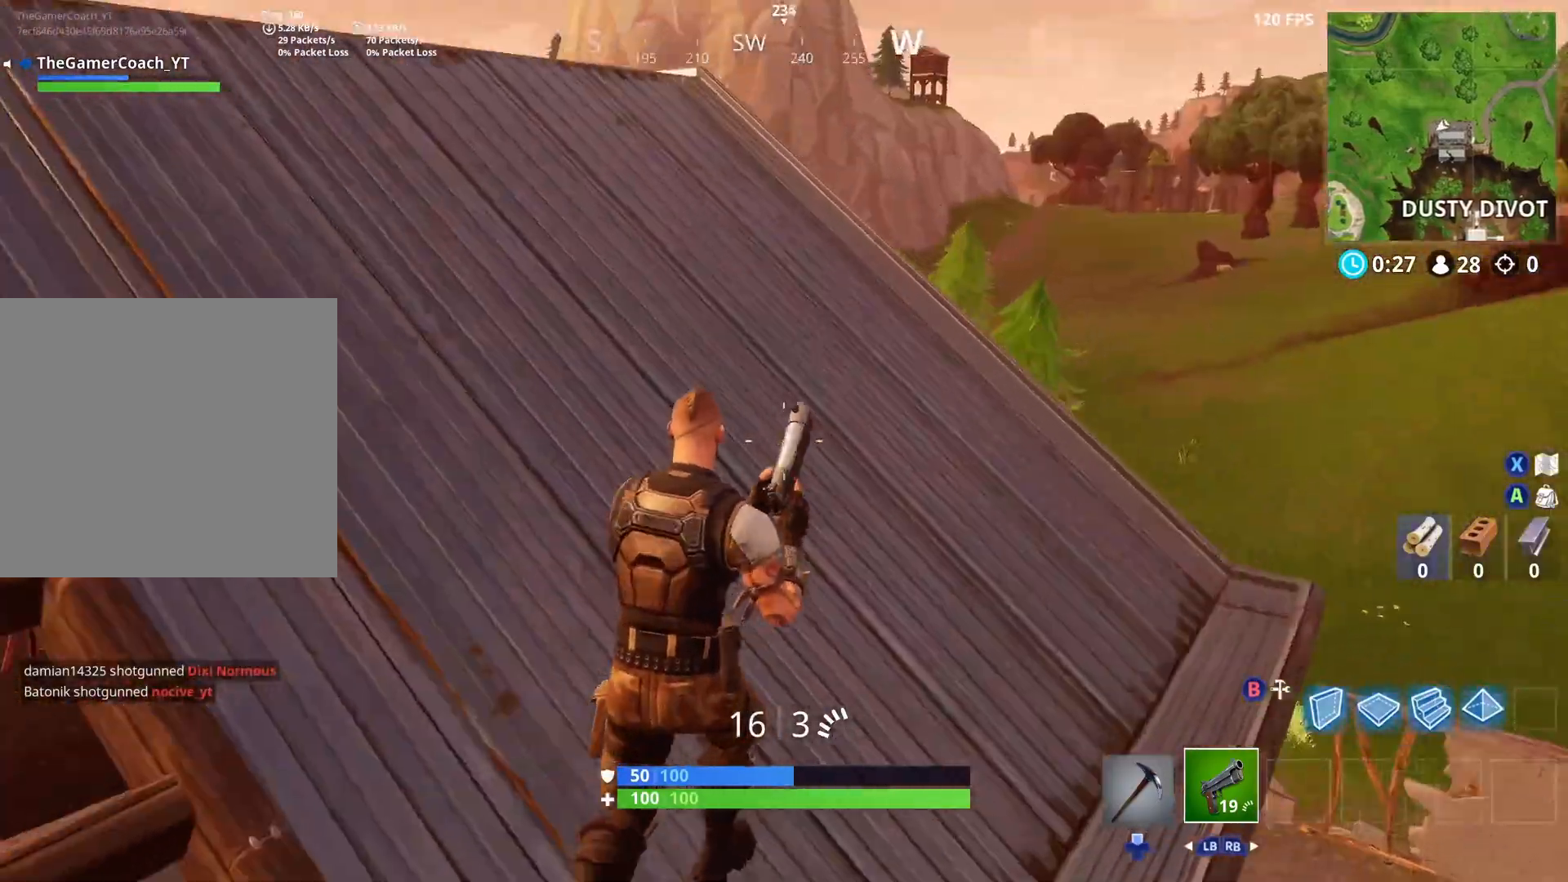
{"buttons": [], "left_stick": "up-right", "right_stick": "left", "events": [[117, "L3", "up"], [433, "left_stick", "up-right"]]}
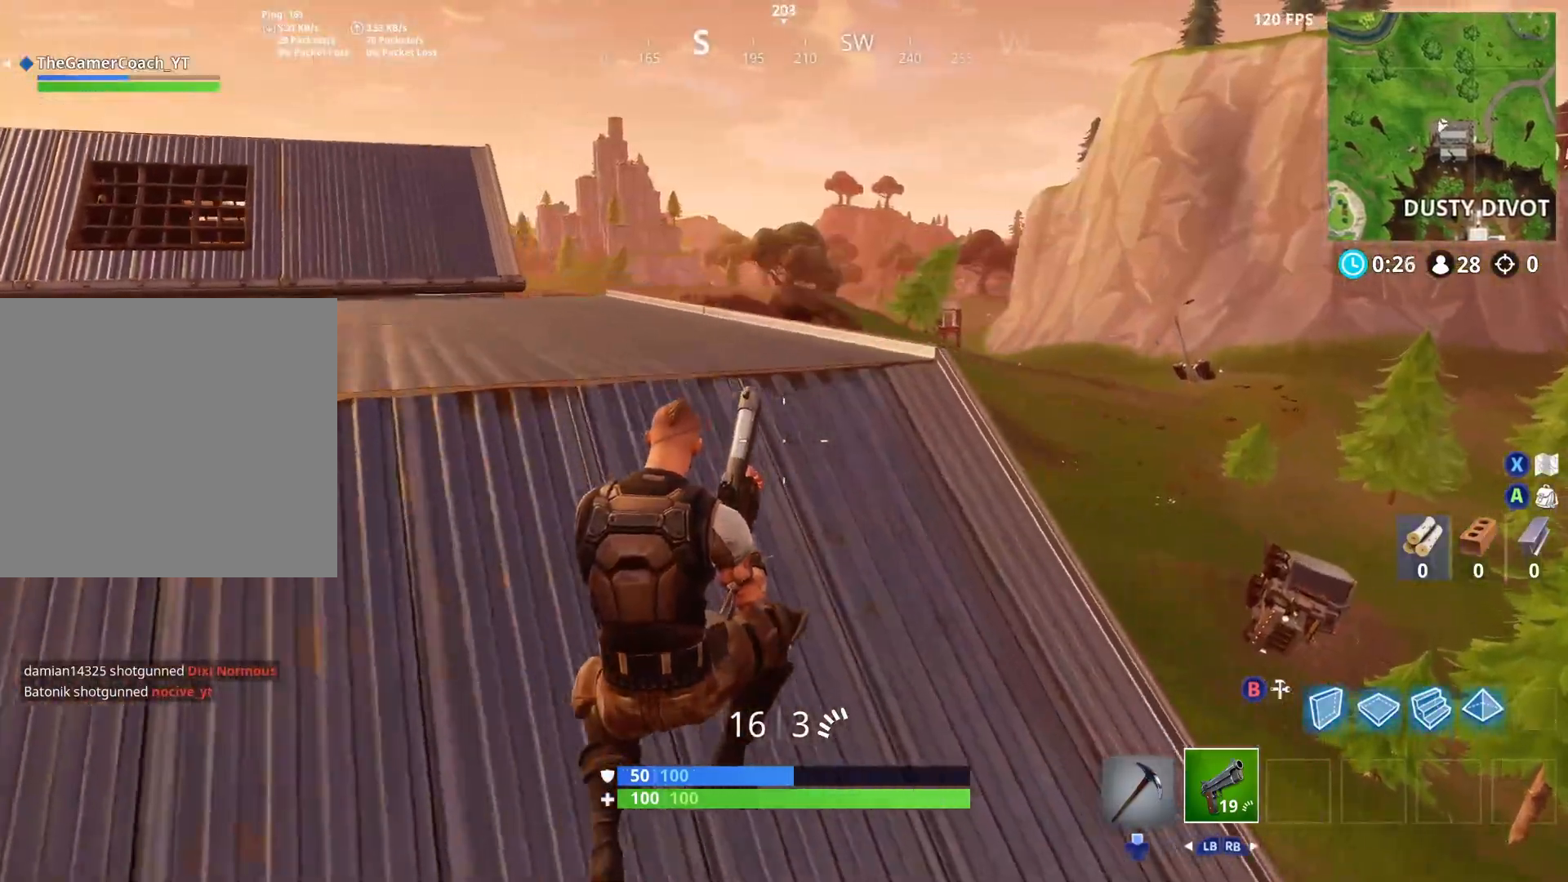
{"buttons": [], "left_stick": "right", "right_stick": "center", "events": [[50, "right_stick", "down"], [83, "left_stick", "right"], [183, "right_stick", "down-right"], [400, "right_stick", "center"]]}